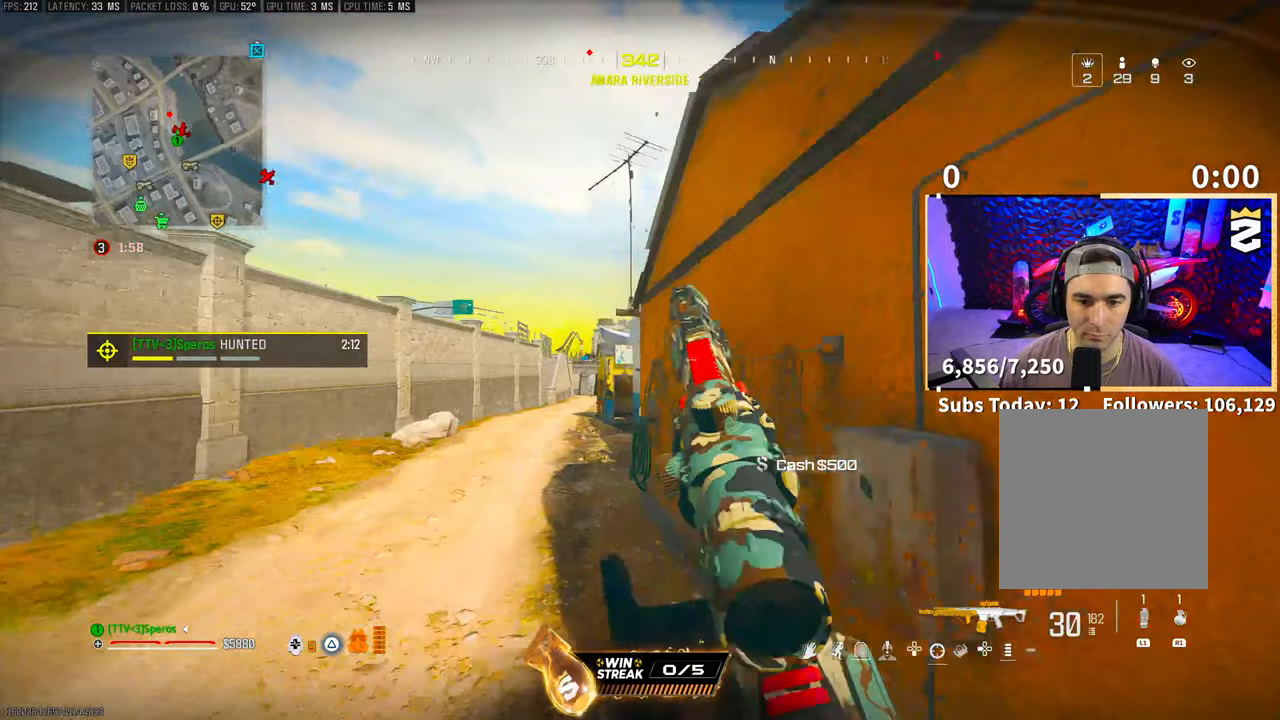
Gameplay with a controller (PlayStation layout); each line is a JSON object with the inputs held at the frame after it. "events" lists button and stick changes between this image and that frame as [ms after this image, input, new state], when the widget could be followed in between. Not read: R3.
{"buttons": ["L3"], "left_stick": "up", "right_stick": "center", "events": [[333, "L2", "up"], [450, "L3", "down"], [450, "TRIANGLE", "down"], [500, "TRIANGLE", "up"]]}
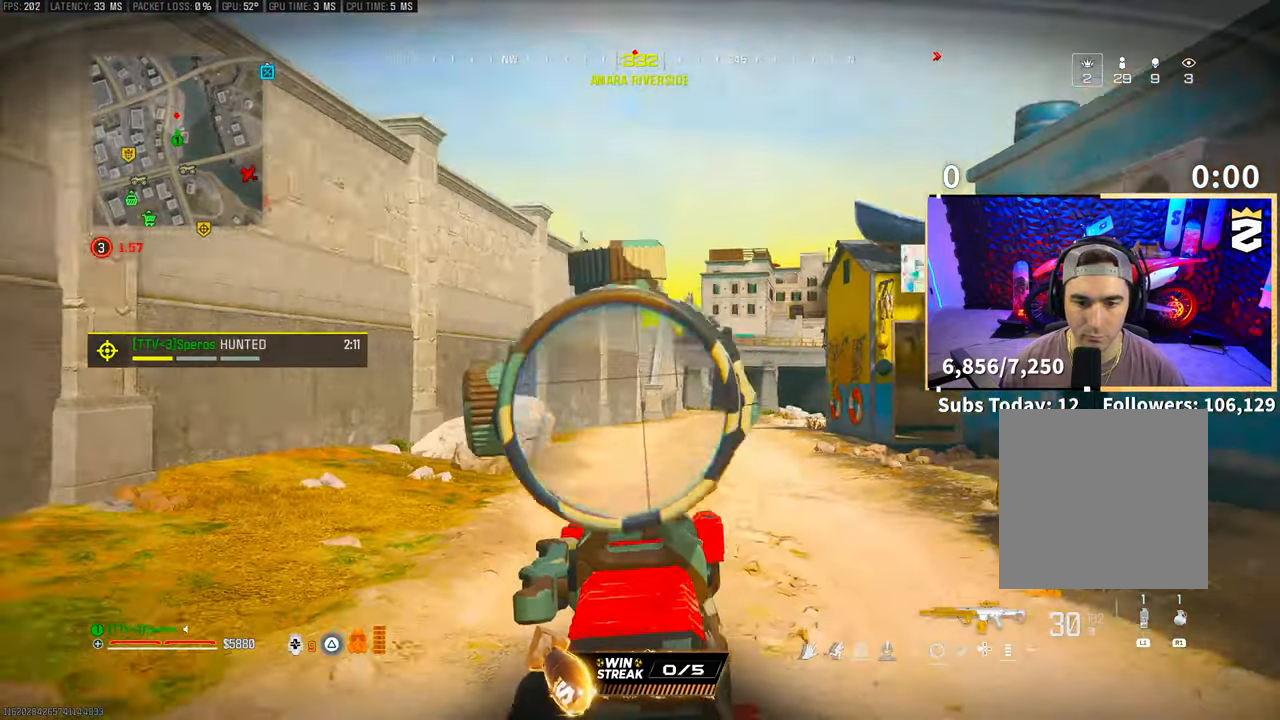
{"buttons": [], "left_stick": "up", "right_stick": "center", "events": [[50, "L3", "up"], [50, "TRIANGLE", "down"], [133, "L3", "down"], [133, "TRIANGLE", "up"], [250, "L3", "up"], [350, "L3", "down"], [483, "L3", "up"]]}
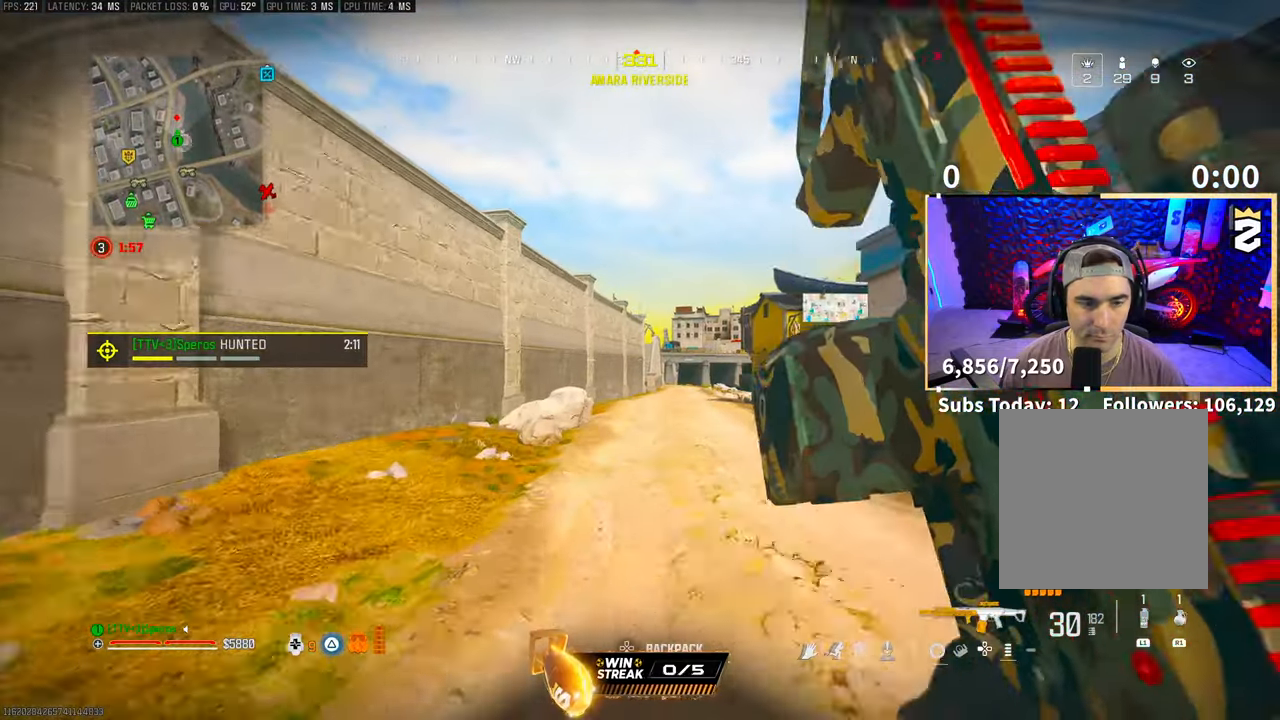
{"buttons": [], "left_stick": "up-left", "right_stick": "center", "events": [[417, "left_stick", "up-left"]]}
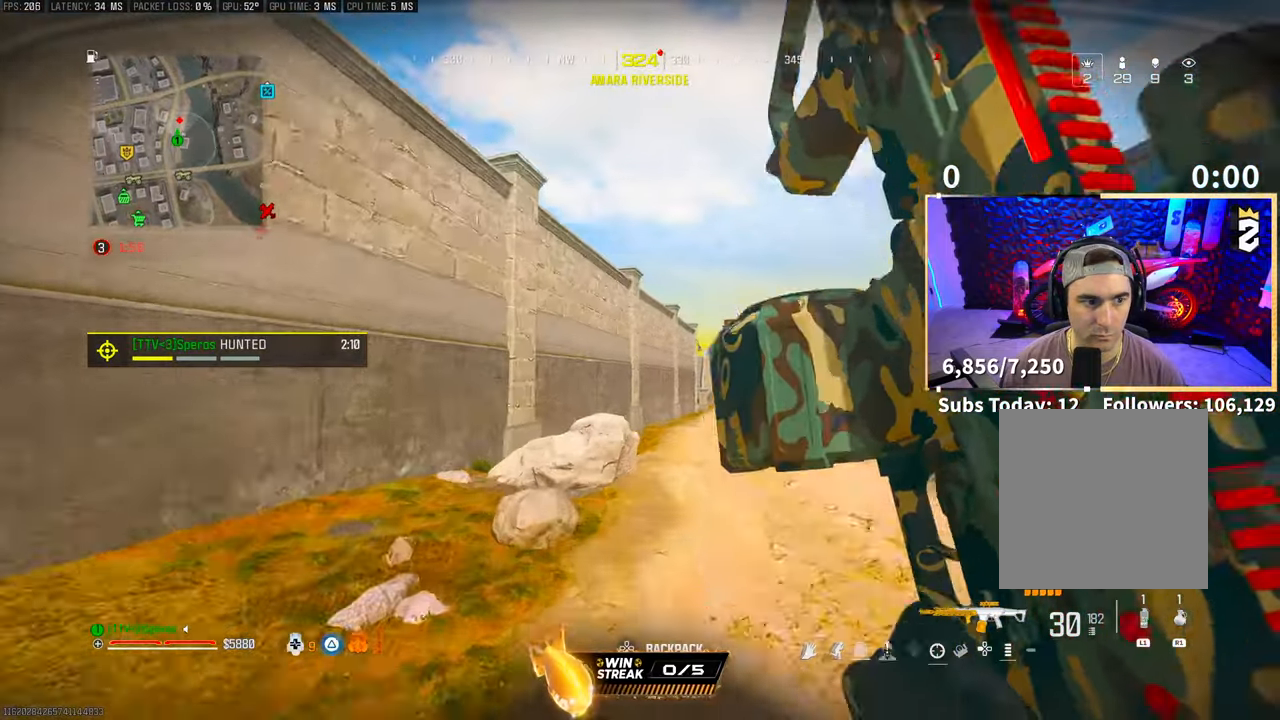
{"buttons": ["CROSS"], "left_stick": "up", "right_stick": "center", "events": [[250, "left_stick", "up"], [383, "CROSS", "down"]]}
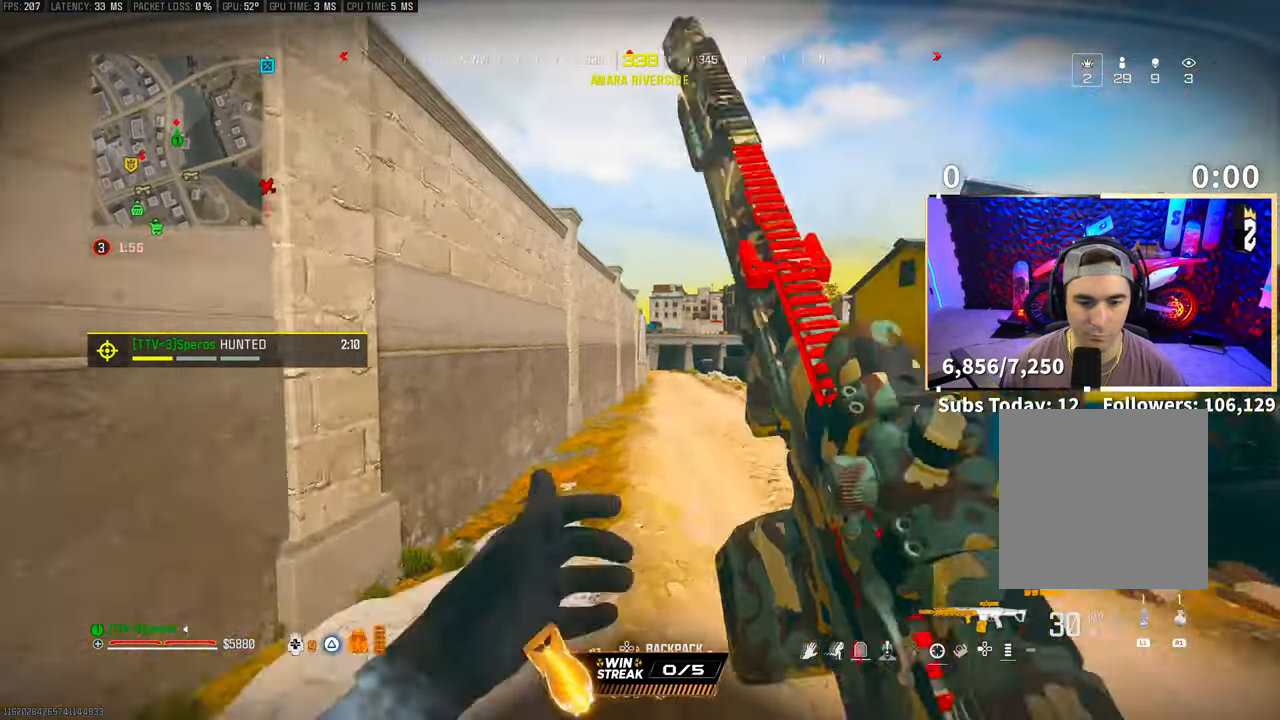
{"buttons": [], "left_stick": "up", "right_stick": "center", "events": [[50, "CROSS", "up"]]}
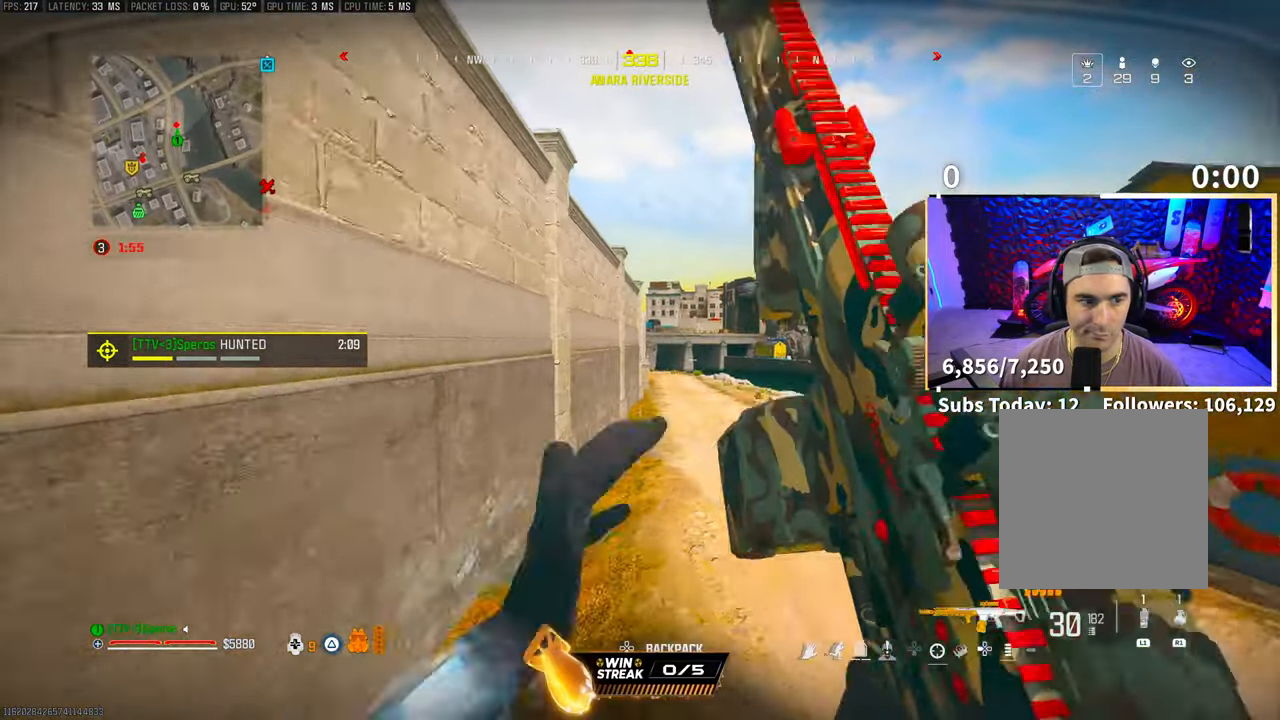
{"buttons": [], "left_stick": "up", "right_stick": "center", "events": []}
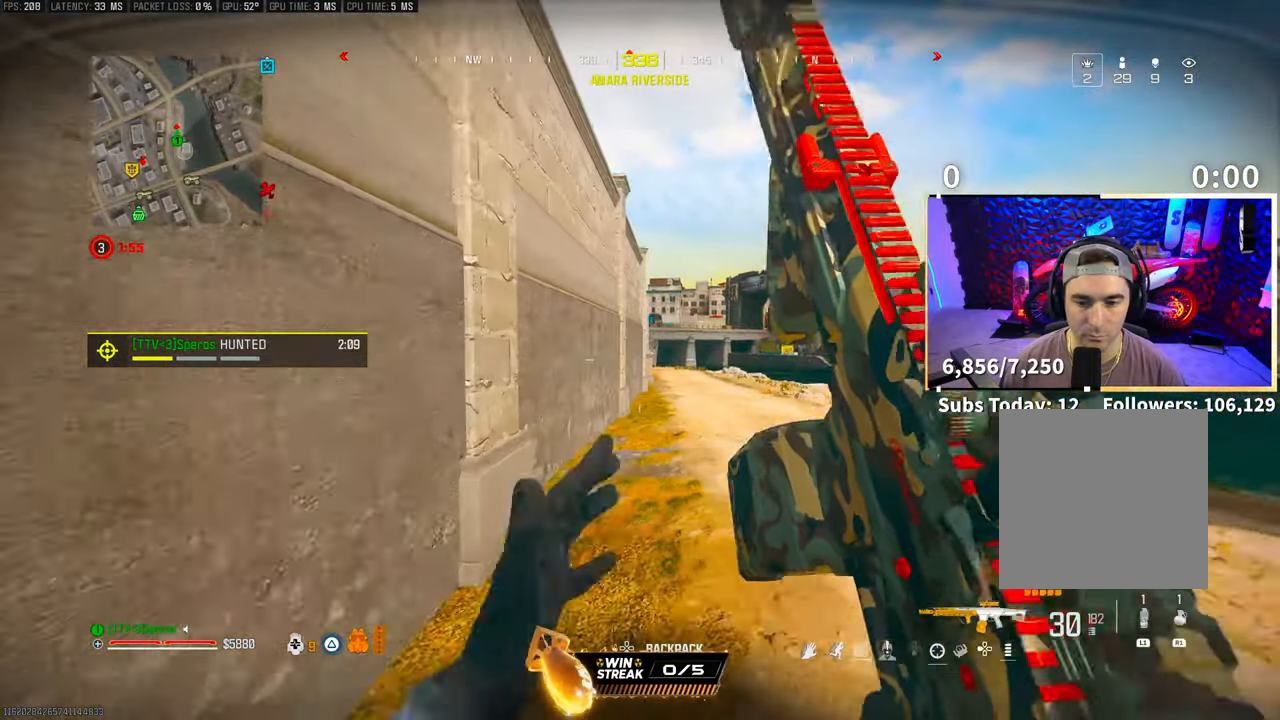
{"buttons": [], "left_stick": "right", "right_stick": "center", "events": [[333, "left_stick", "up-right"], [500, "left_stick", "right"]]}
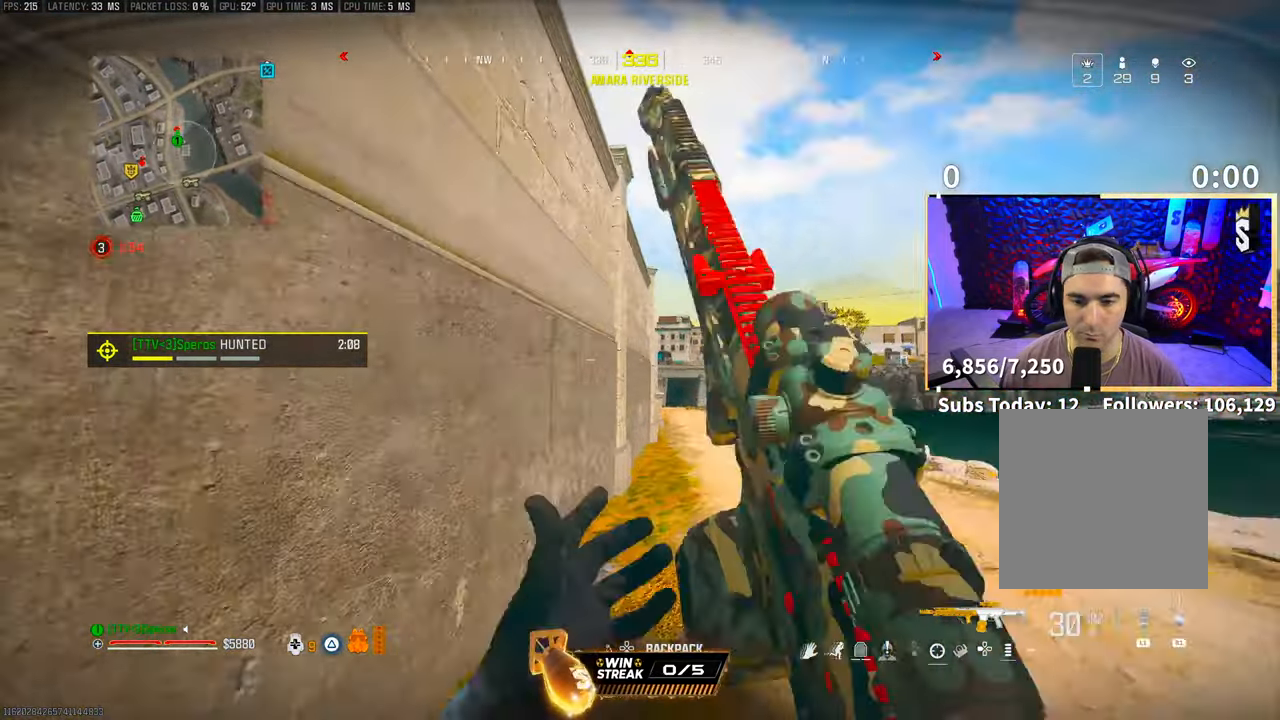
{"buttons": [], "left_stick": "right", "right_stick": "center", "events": []}
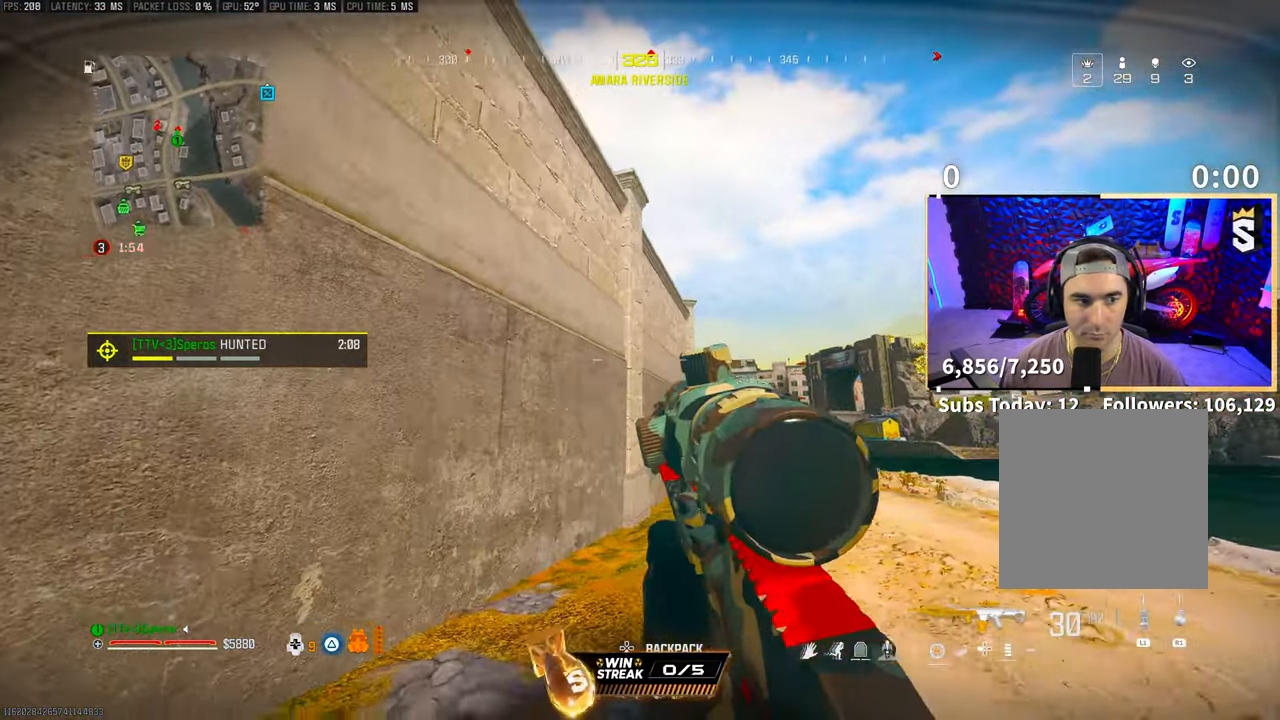
{"buttons": [], "left_stick": "right", "right_stick": "center", "events": [[400, "right_stick", "down-right"], [500, "right_stick", "center"]]}
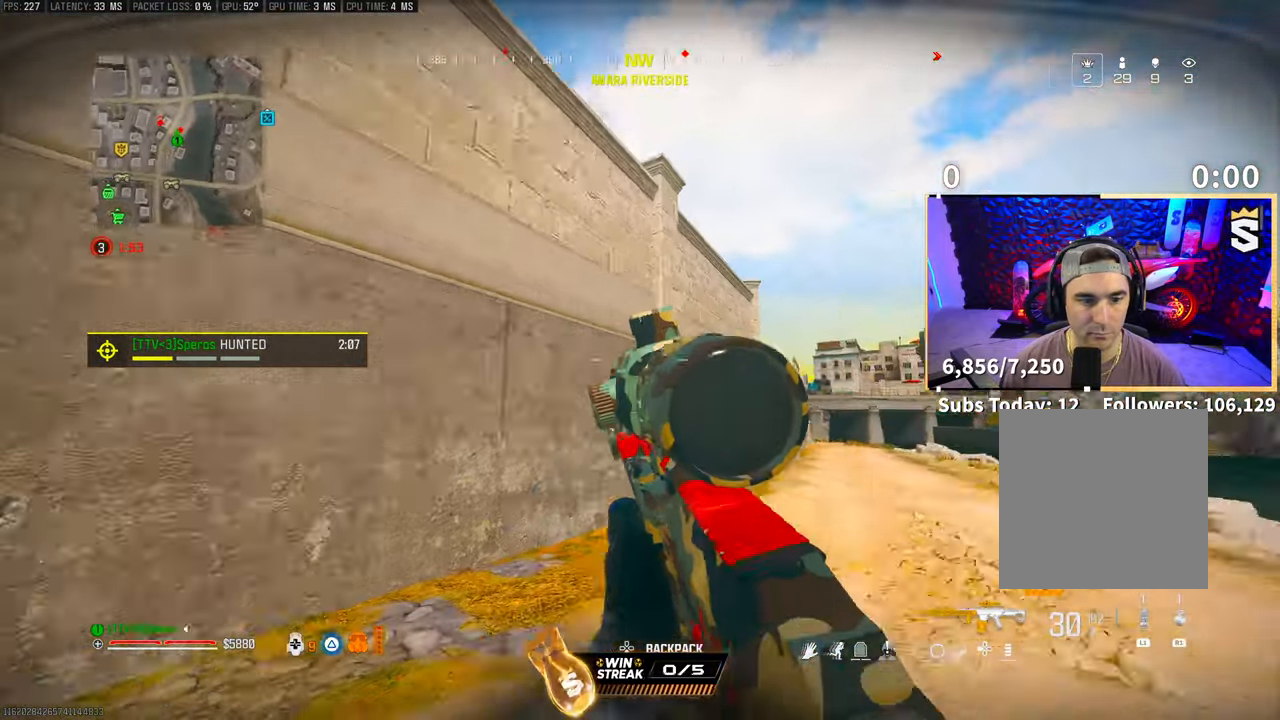
{"buttons": [], "left_stick": "right", "right_stick": "up-left", "events": [[383, "right_stick", "up-left"]]}
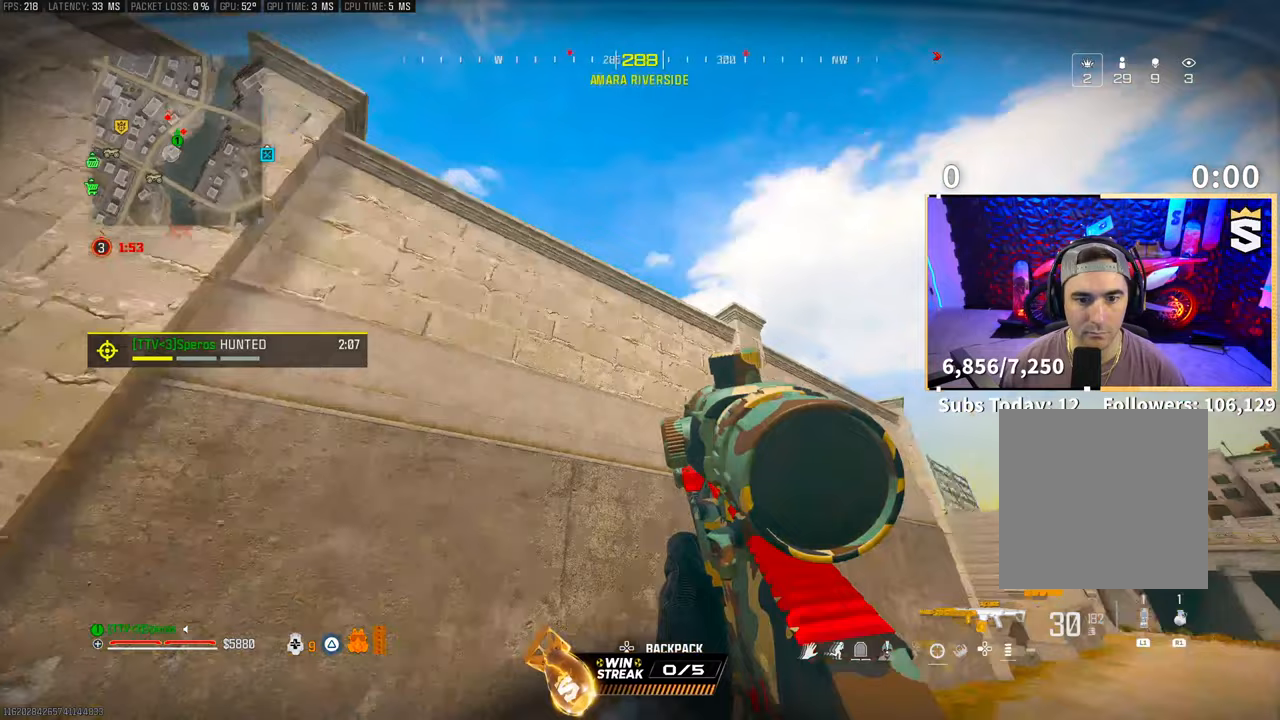
{"buttons": [], "left_stick": "up", "right_stick": "center", "events": [[33, "left_stick", "up-right"], [50, "right_stick", "center"], [333, "right_stick", "down"], [500, "left_stick", "up"], [500, "right_stick", "center"]]}
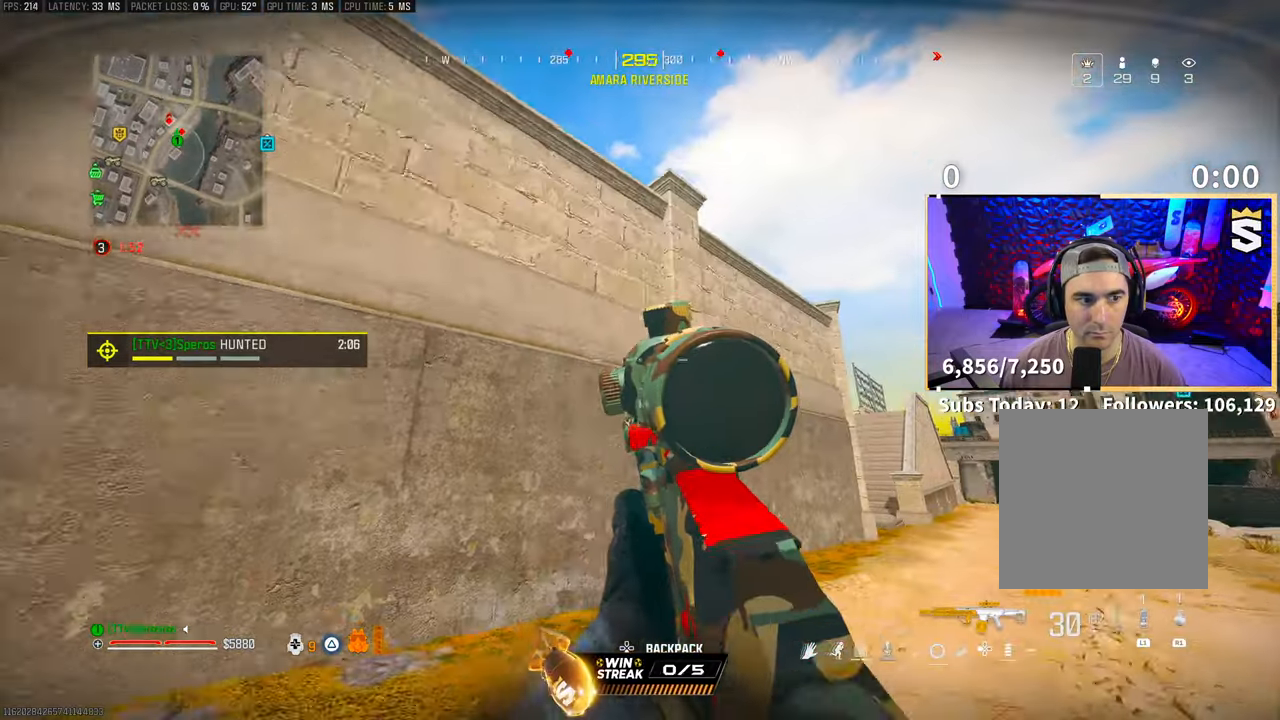
{"buttons": [], "left_stick": "up", "right_stick": "center", "events": [[100, "left_stick", "up-left"], [200, "right_stick", "down-right"], [300, "right_stick", "center"], [400, "left_stick", "up"]]}
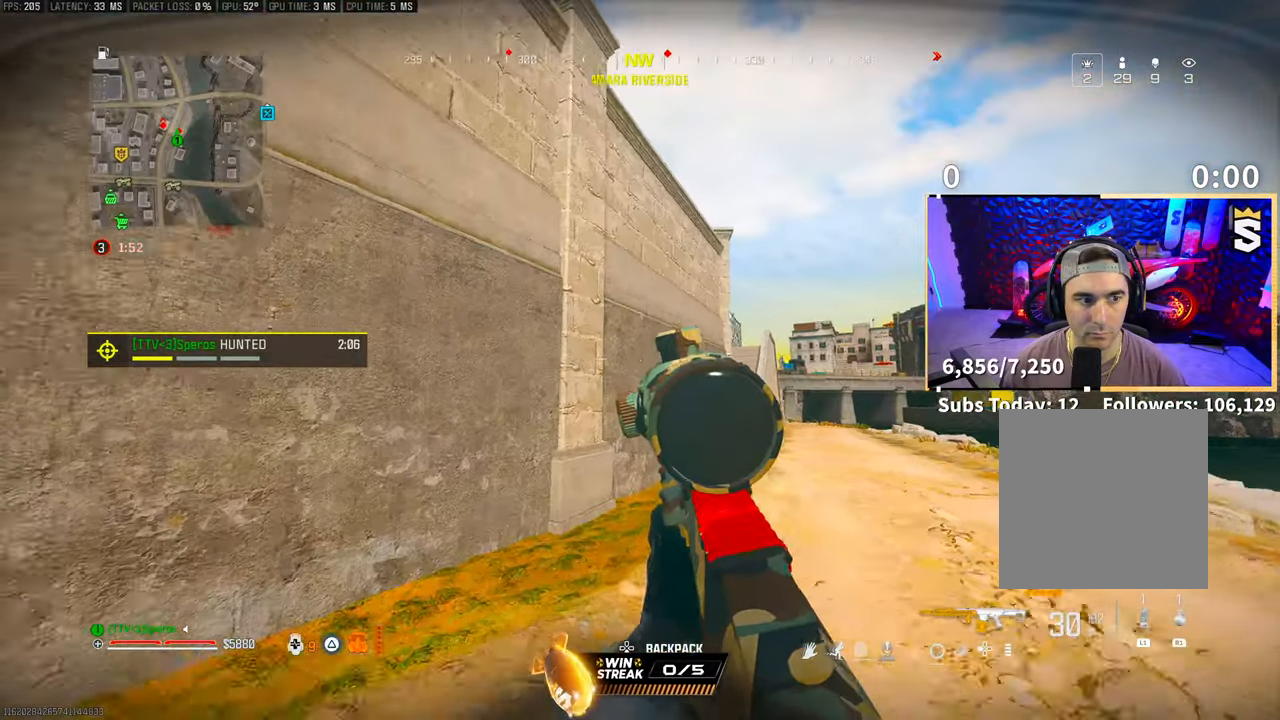
{"buttons": [], "left_stick": "left", "right_stick": "center", "events": [[50, "CROSS", "down"], [183, "CROSS", "up"], [183, "left_stick", "up-left"], [300, "left_stick", "left"]]}
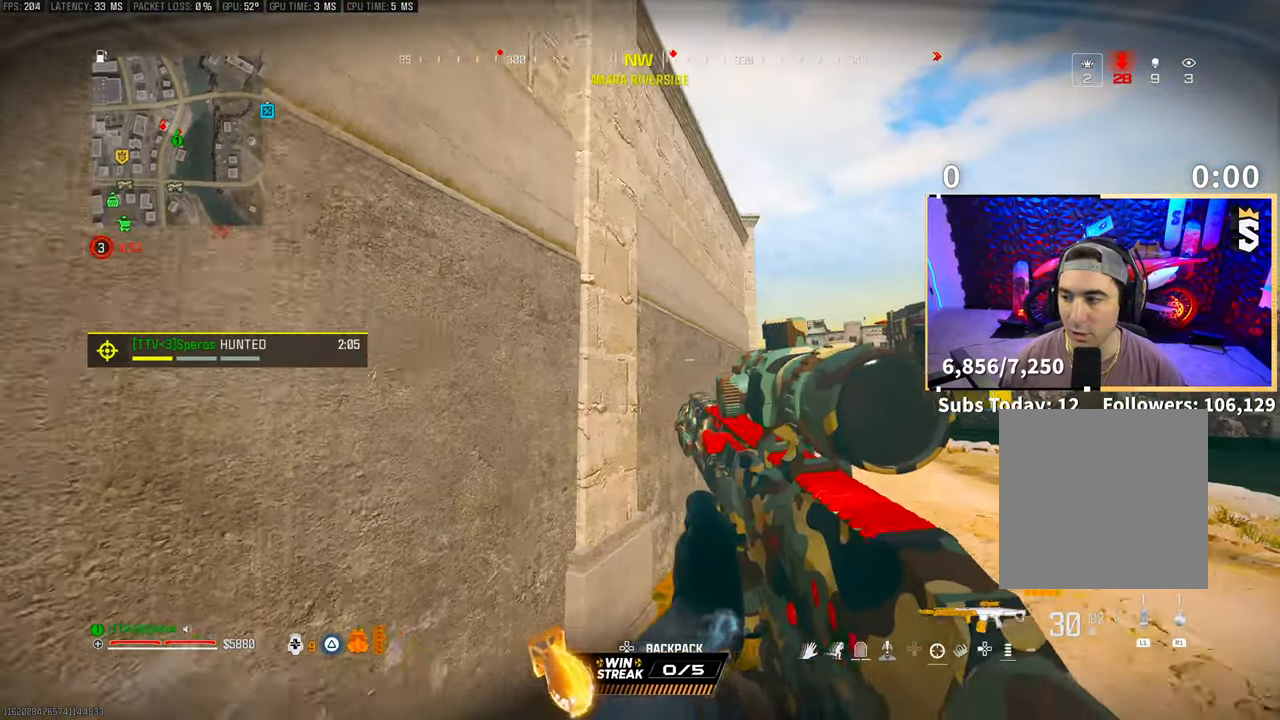
{"buttons": ["TRIANGLE"], "left_stick": "center", "right_stick": "center", "events": [[100, "left_stick", "center"], [450, "TRIANGLE", "down"]]}
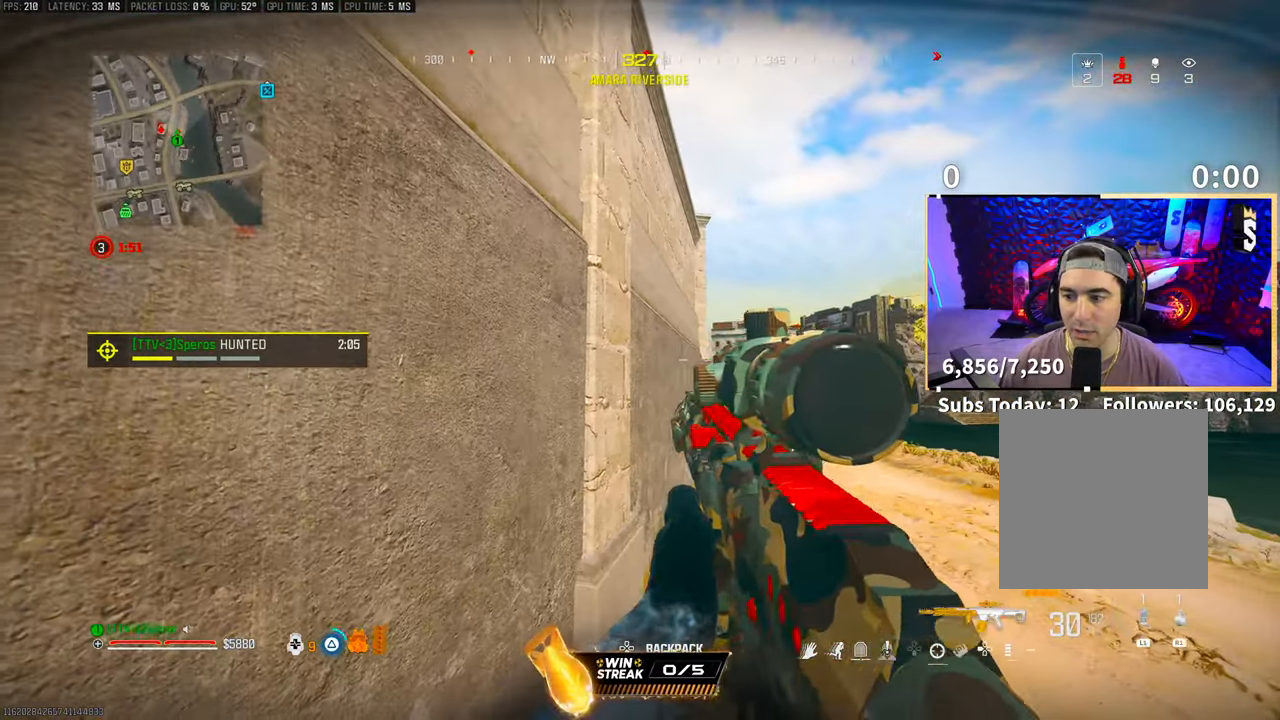
{"buttons": [], "left_stick": "center", "right_stick": "center", "events": [[33, "TRIANGLE", "up"], [100, "TRIANGLE", "down"], [150, "TRIANGLE", "up"]]}
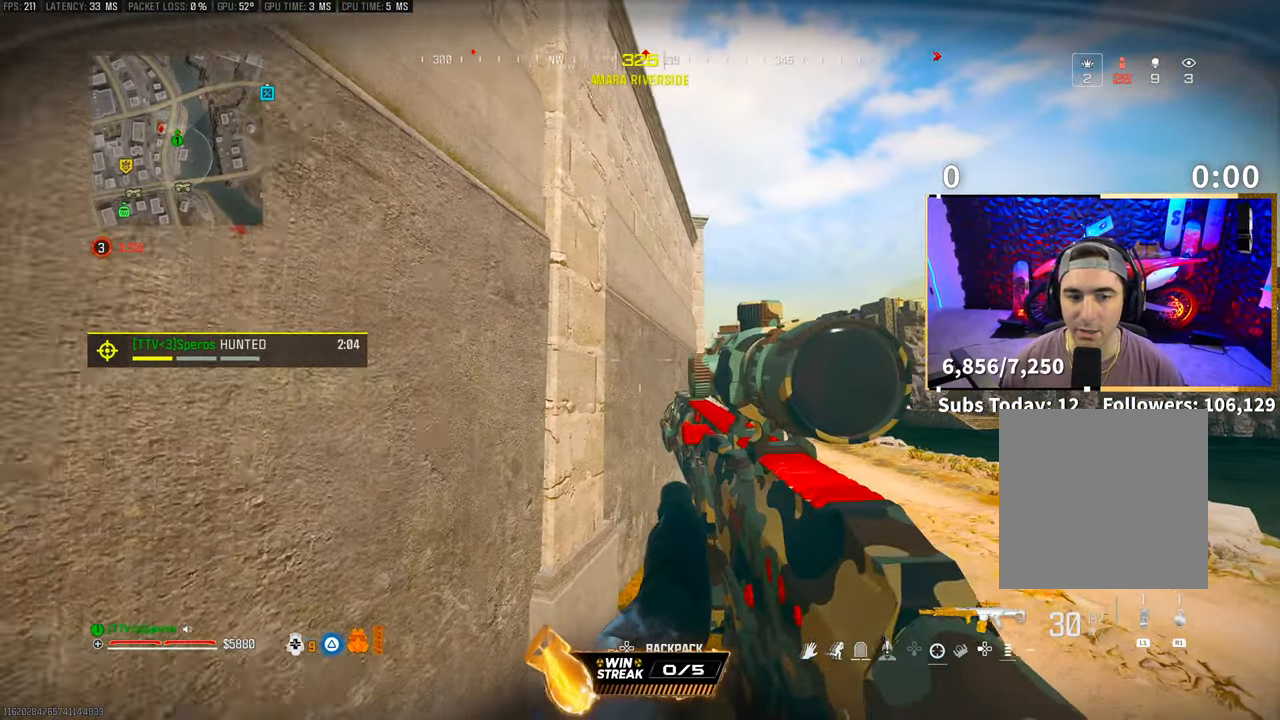
{"buttons": [], "left_stick": "up-right", "right_stick": "center", "events": [[450, "left_stick", "up-right"]]}
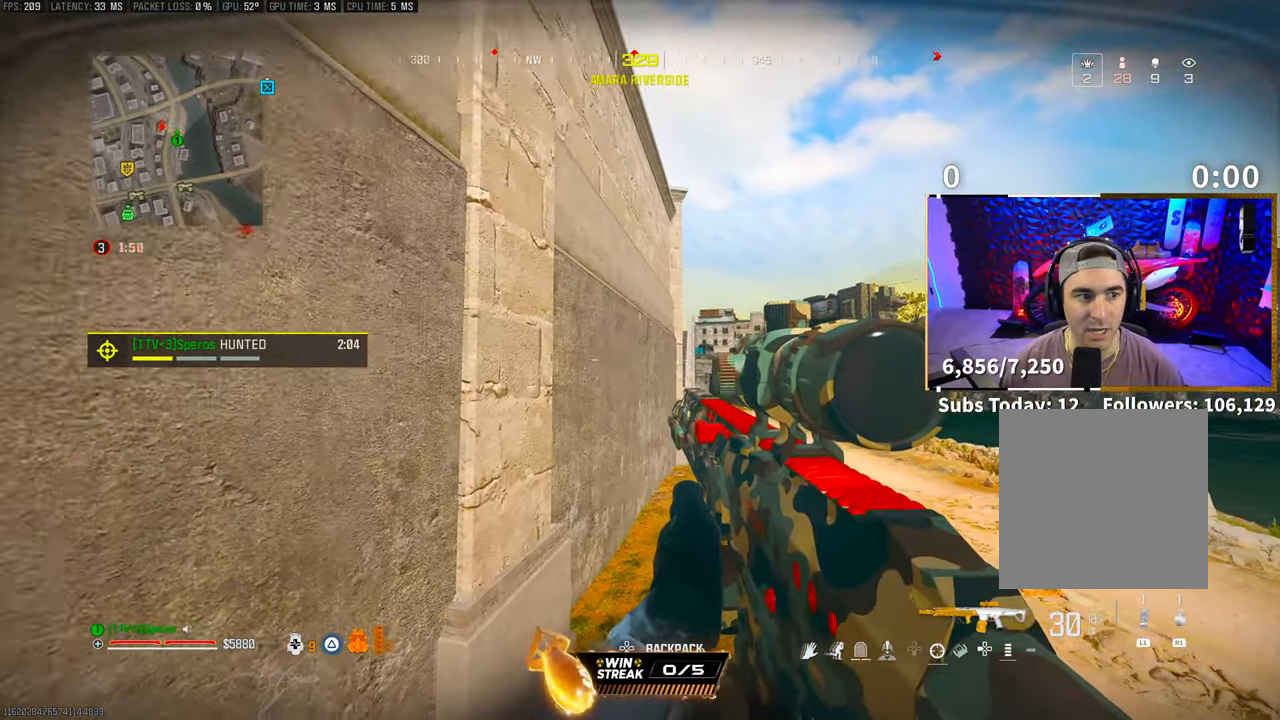
{"buttons": ["L3"], "left_stick": "up-right", "right_stick": "center", "events": [[400, "L3", "down"]]}
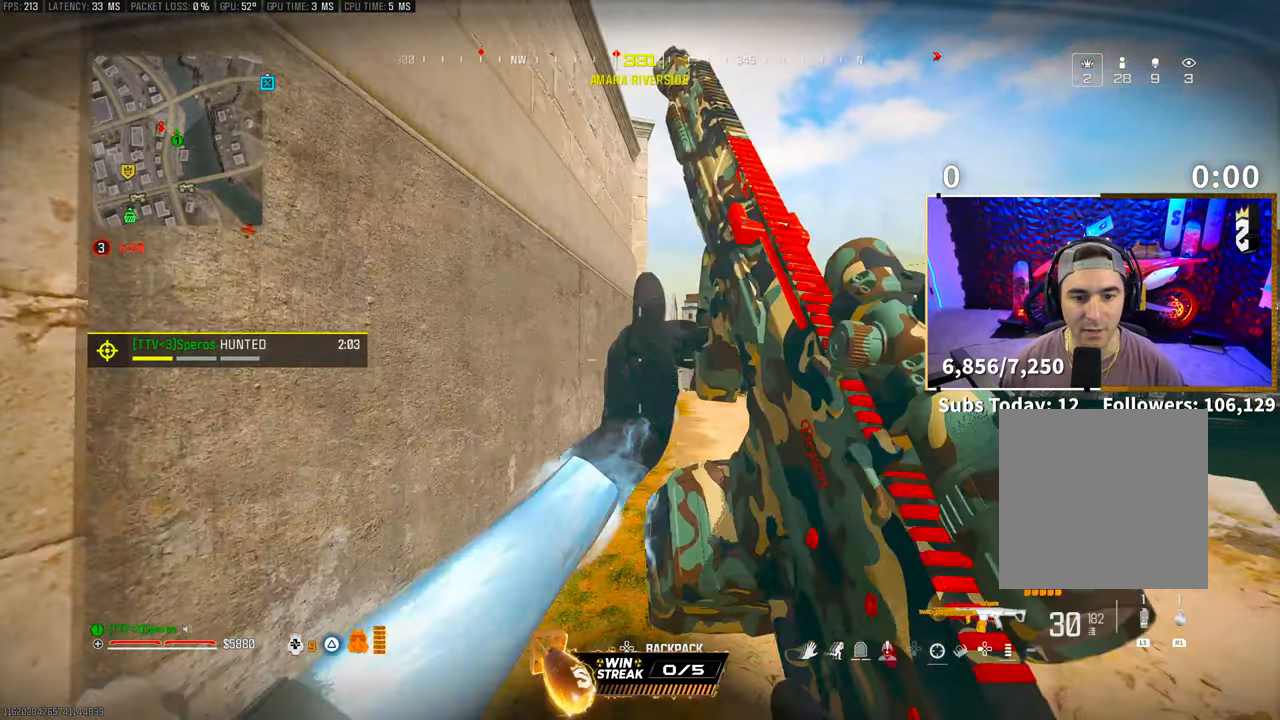
{"buttons": [], "left_stick": "up-right", "right_stick": "center", "events": [[33, "L3", "up"]]}
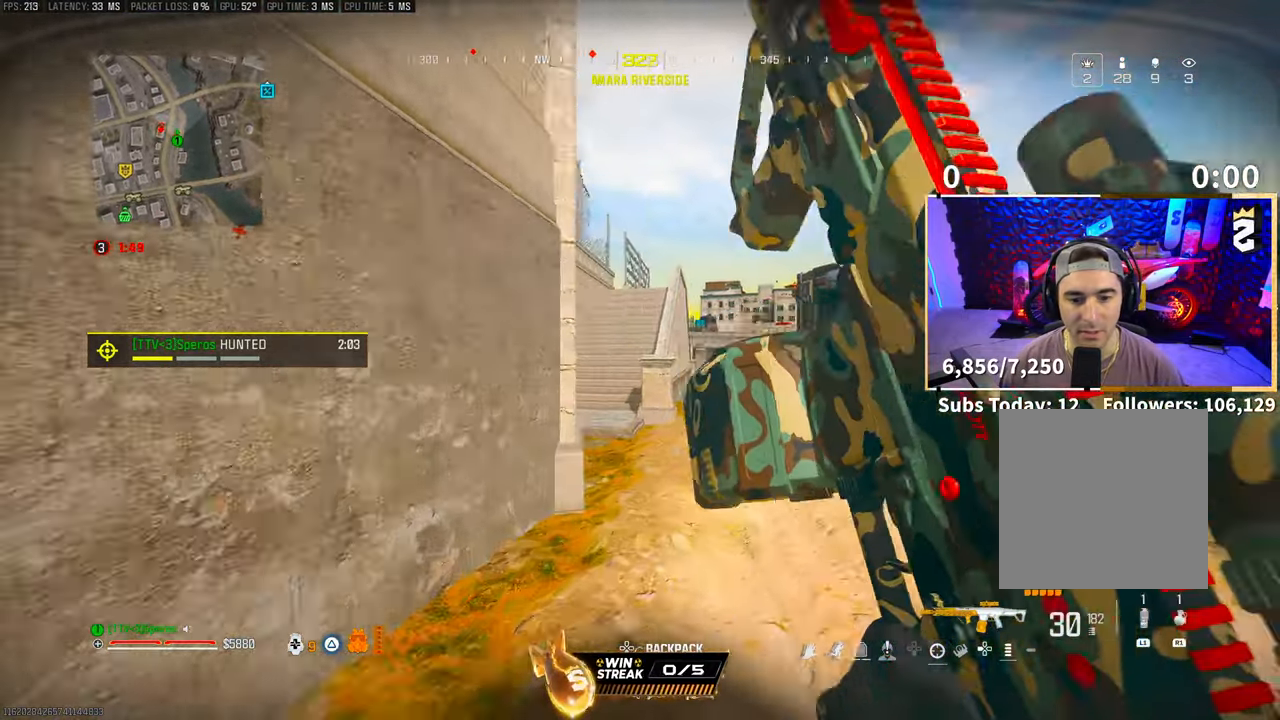
{"buttons": [], "left_stick": "right", "right_stick": "down-left", "events": [[150, "right_stick", "down-left"], [483, "left_stick", "right"]]}
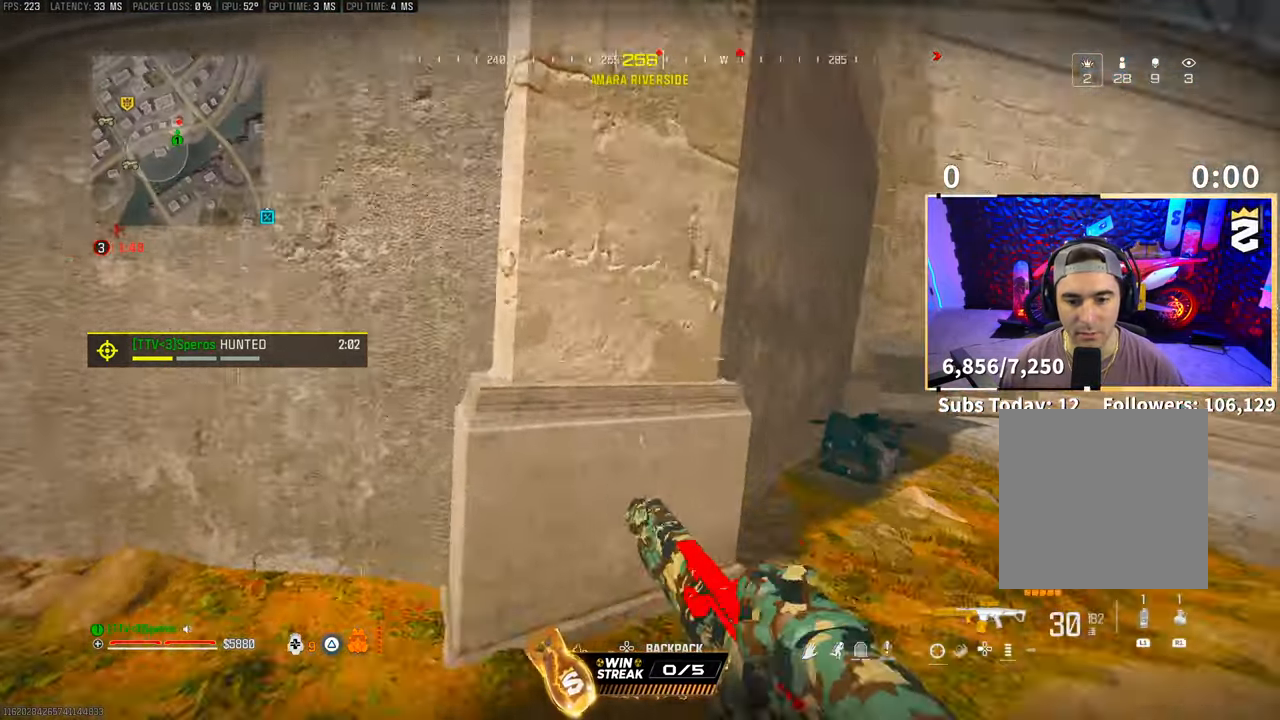
{"buttons": ["CROSS", "L2", "R2"], "left_stick": "left", "right_stick": "center", "events": [[33, "right_stick", "center"], [50, "CROSS", "down"], [200, "CROSS", "up"], [200, "left_stick", "down"], [300, "right_stick", "down-right"], [350, "L2", "down"], [350, "R2", "down"], [400, "left_stick", "left"], [400, "right_stick", "center"], [450, "CROSS", "down"]]}
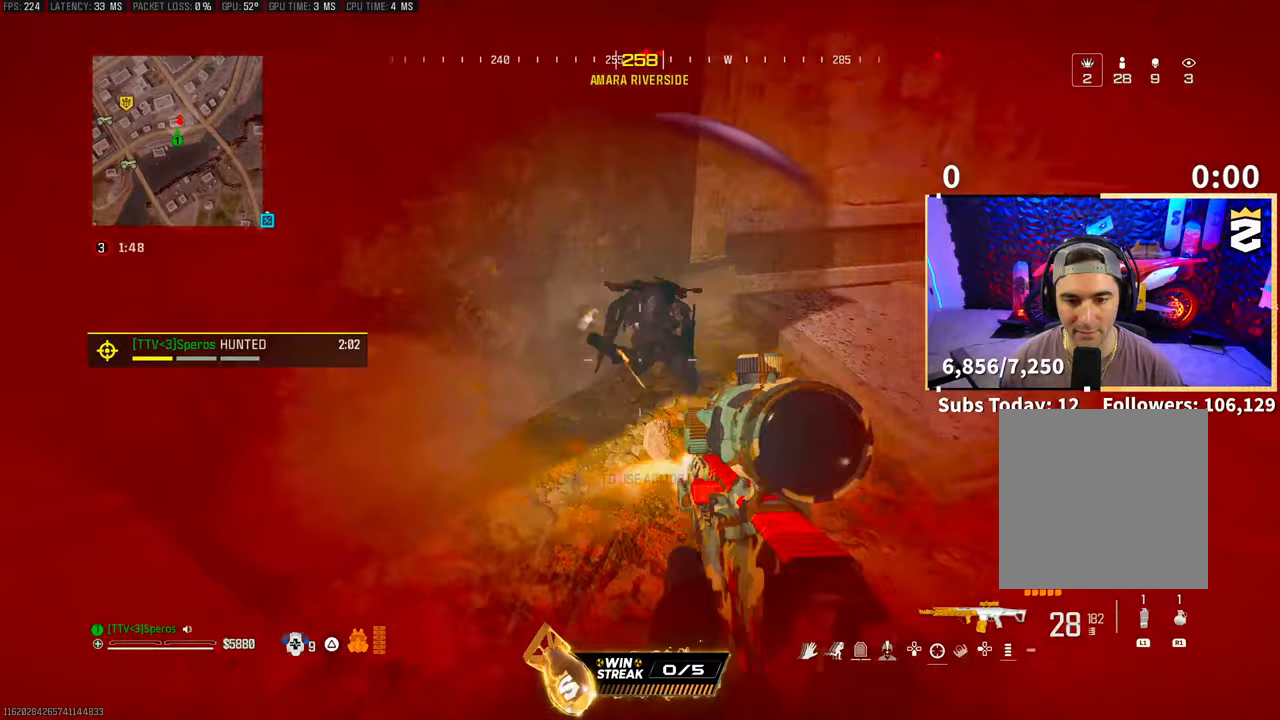
{"buttons": ["CROSS", "L2", "R2"], "left_stick": "left", "right_stick": "up", "events": [[83, "CROSS", "up"], [133, "right_stick", "up"], [200, "right_stick", "up-right"], [300, "L2", "up"], [350, "right_stick", "center"], [400, "L2", "down"], [433, "right_stick", "up"], [450, "CROSS", "down"]]}
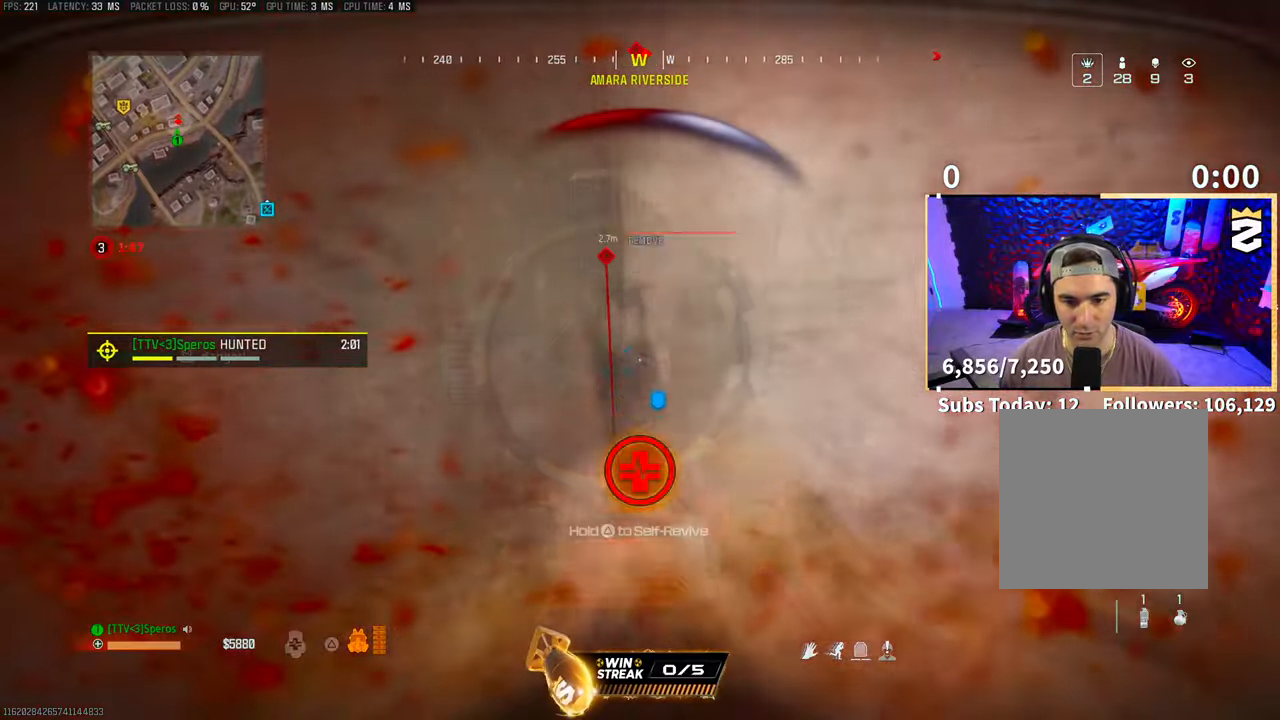
{"buttons": [], "left_stick": "down-right", "right_stick": "center", "events": [[100, "CROSS", "up"], [100, "right_stick", "down-right"], [183, "CROSS", "down"], [183, "L2", "up"], [233, "right_stick", "up-right"], [300, "CROSS", "up"], [333, "R2", "up"], [333, "left_stick", "down"], [400, "left_stick", "down-right"], [483, "right_stick", "center"]]}
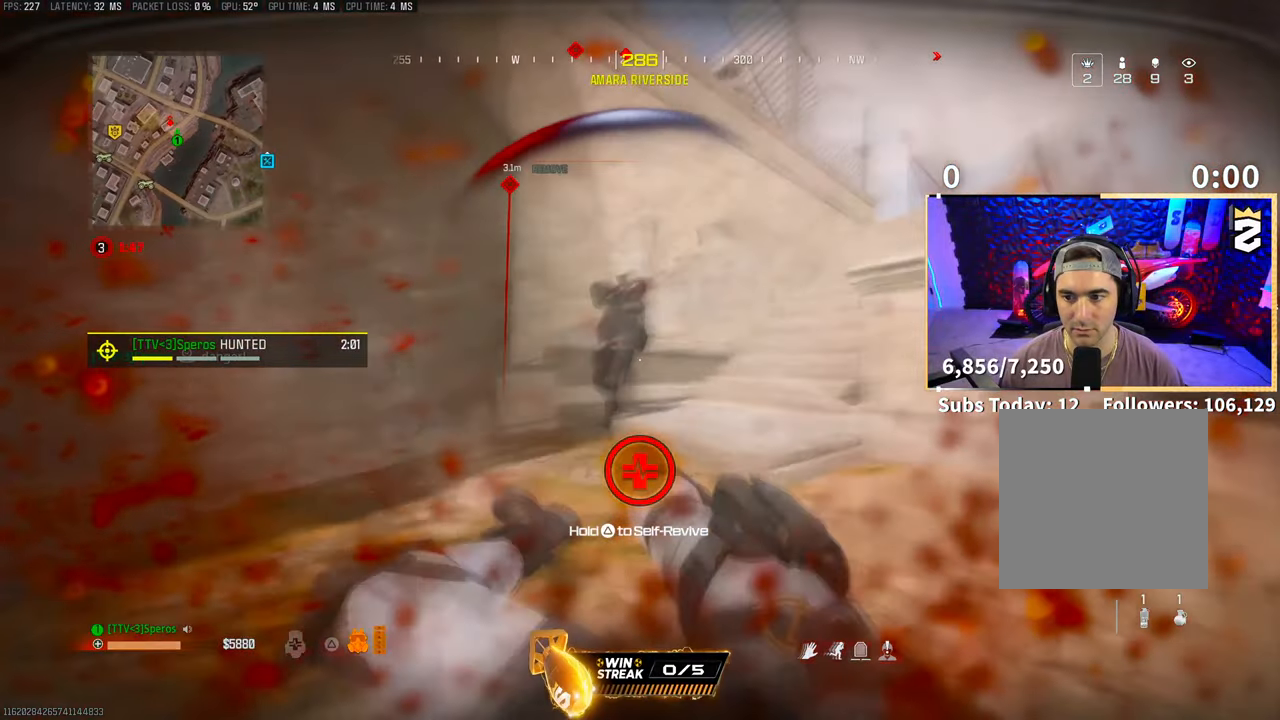
{"buttons": [], "left_stick": "left", "right_stick": "down", "events": [[150, "left_stick", "center"], [200, "right_stick", "up"], [233, "left_stick", "down-left"], [300, "right_stick", "right"], [350, "right_stick", "center"], [383, "left_stick", "left"], [433, "right_stick", "down"]]}
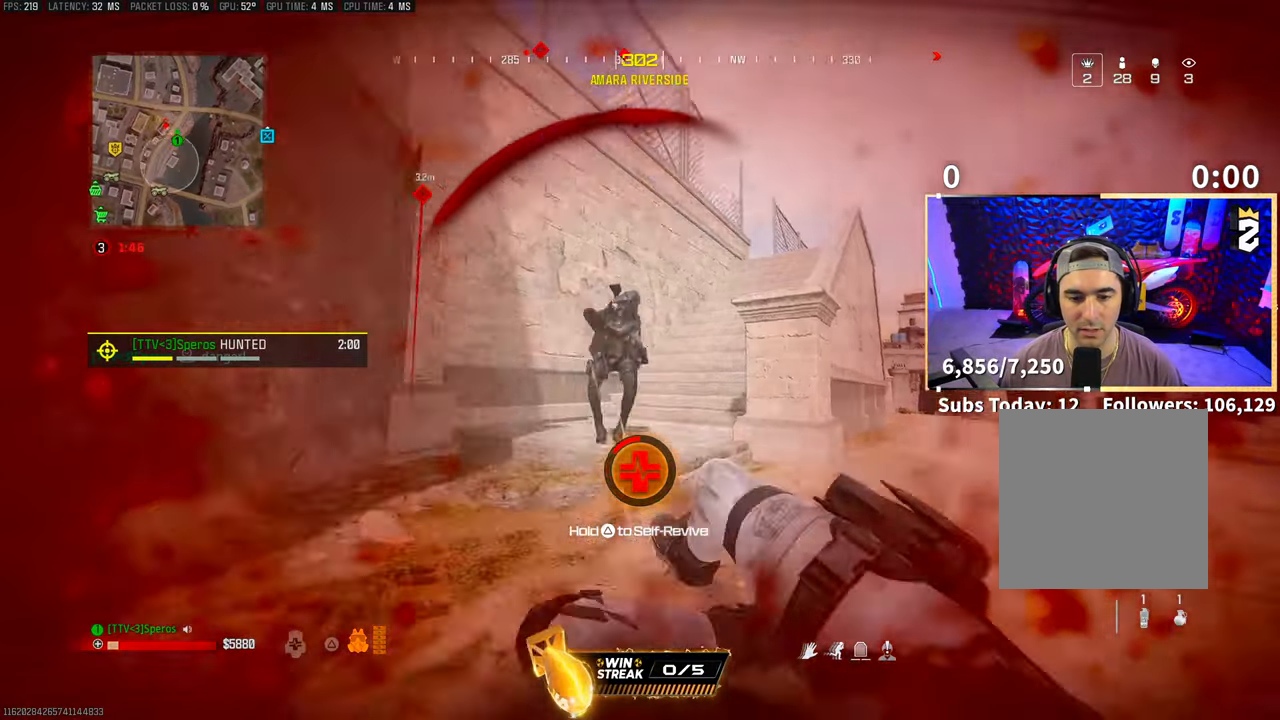
{"buttons": [], "left_stick": "center", "right_stick": "center", "events": [[33, "right_stick", "center"], [283, "left_stick", "down-left"], [350, "right_stick", "up-right"], [400, "left_stick", "center"], [400, "right_stick", "center"]]}
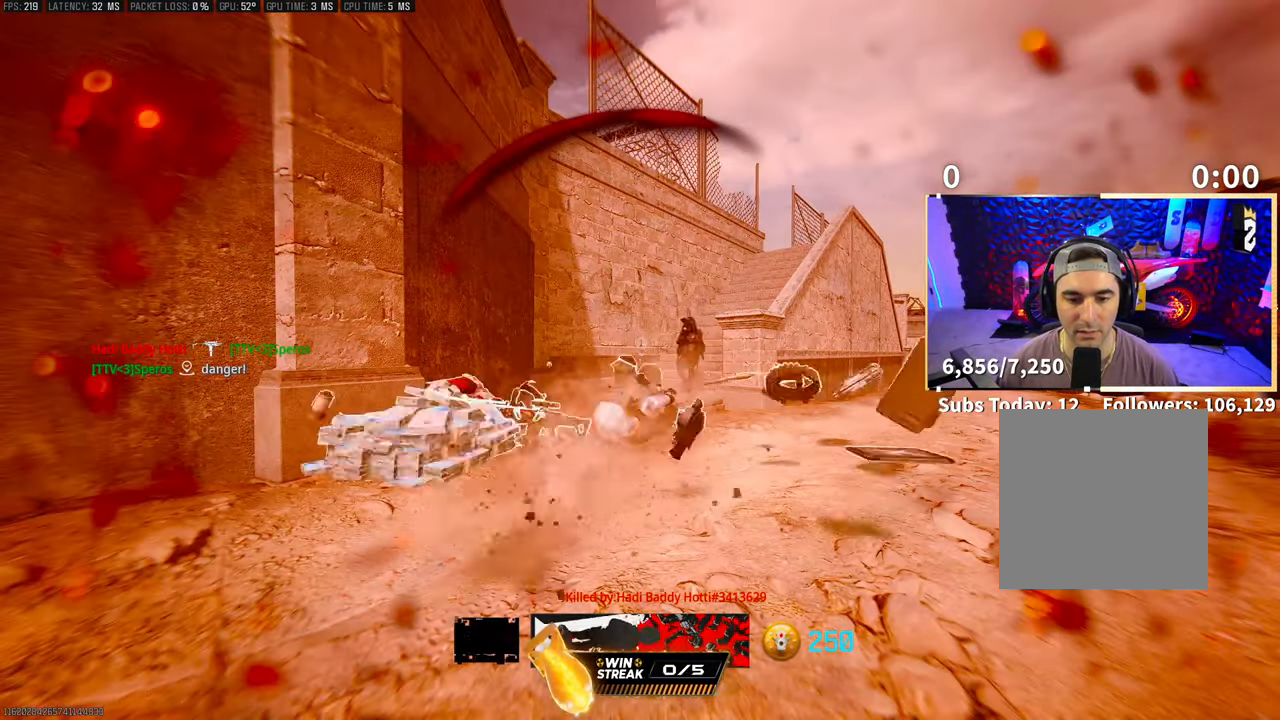
{"buttons": [], "left_stick": "center", "right_stick": "center", "events": []}
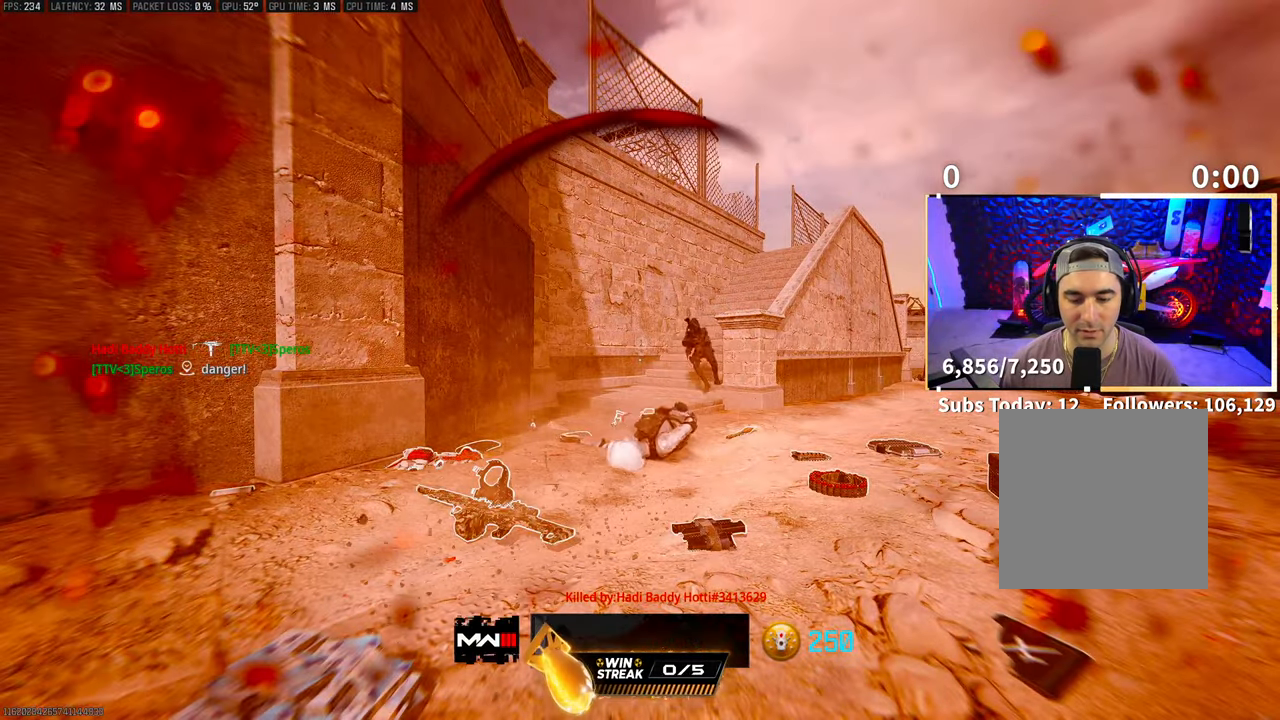
{"buttons": [], "left_stick": "center", "right_stick": "center", "events": []}
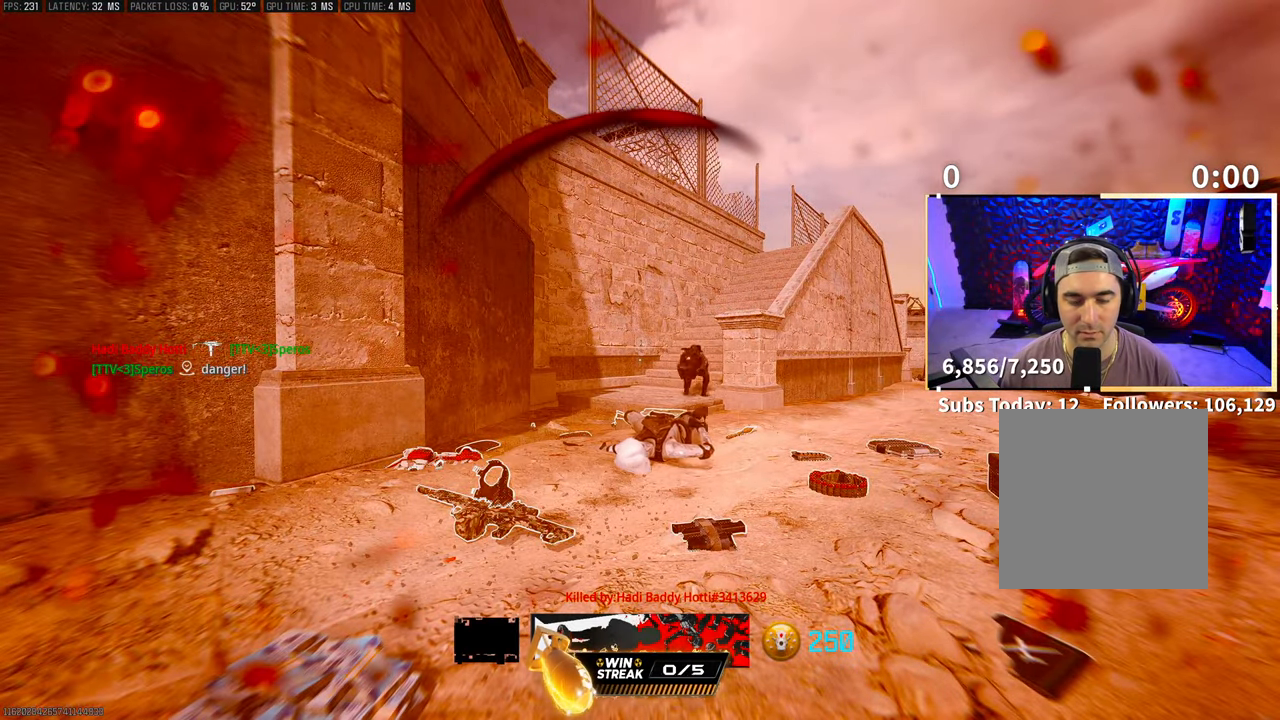
{"buttons": [], "left_stick": "up-right", "right_stick": "center", "events": [[433, "left_stick", "up-right"]]}
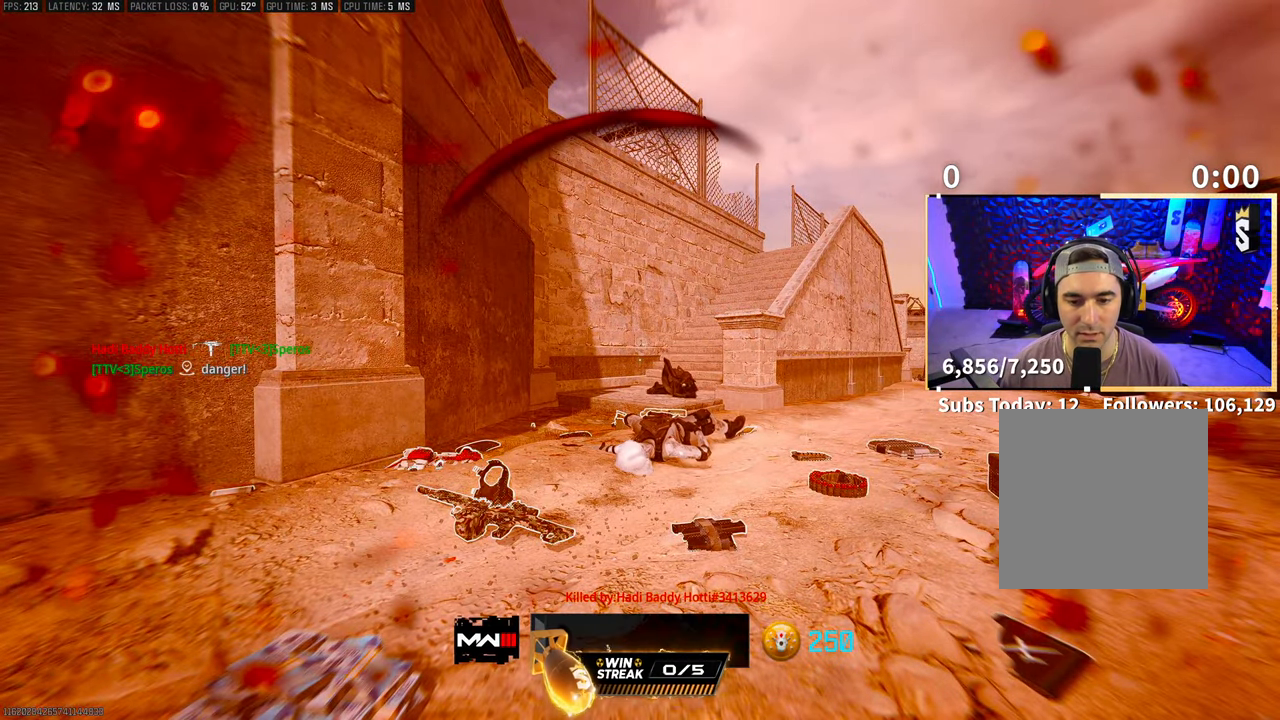
{"buttons": ["L2"], "left_stick": "up", "right_stick": "center", "events": [[33, "left_stick", "up"], [200, "left_stick", "center"], [333, "L2", "down"], [333, "left_stick", "up"]]}
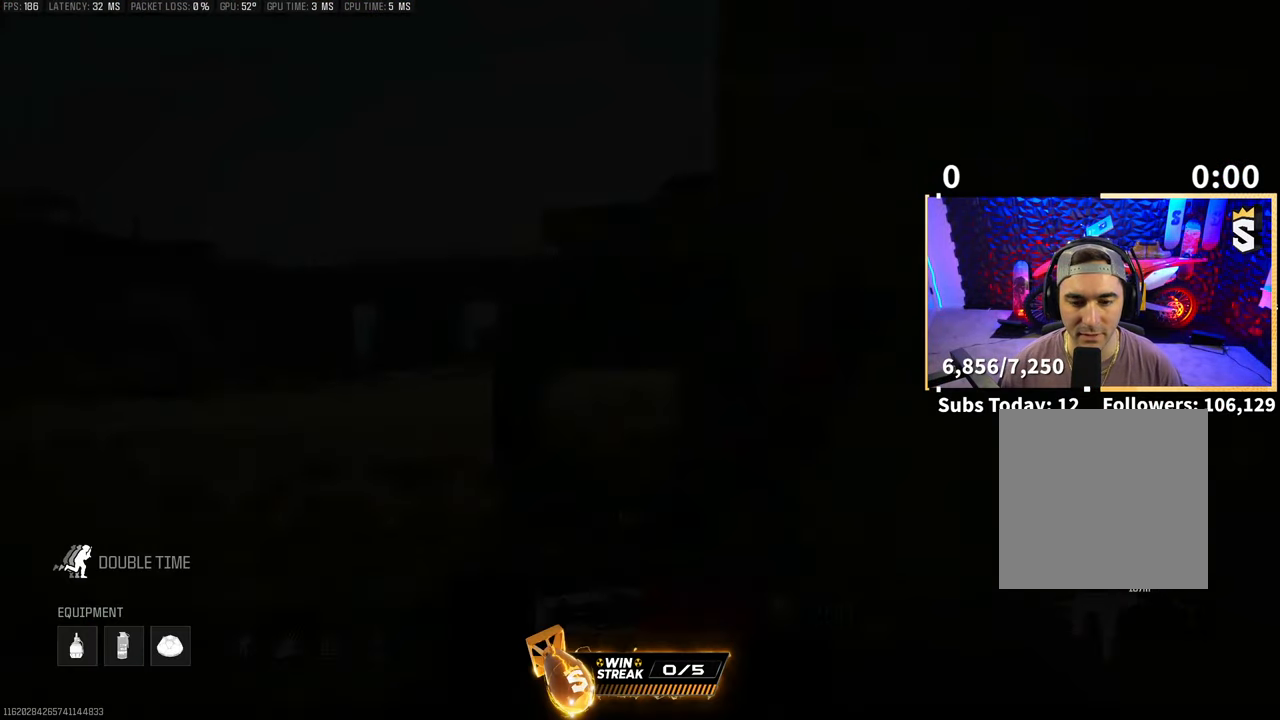
{"buttons": ["SQUARE", "L2"], "left_stick": "up", "right_stick": "center", "events": [[200, "L2", "up"], [333, "SQUARE", "down"], [350, "SQUARE", "up"], [400, "L2", "down"], [483, "SQUARE", "down"]]}